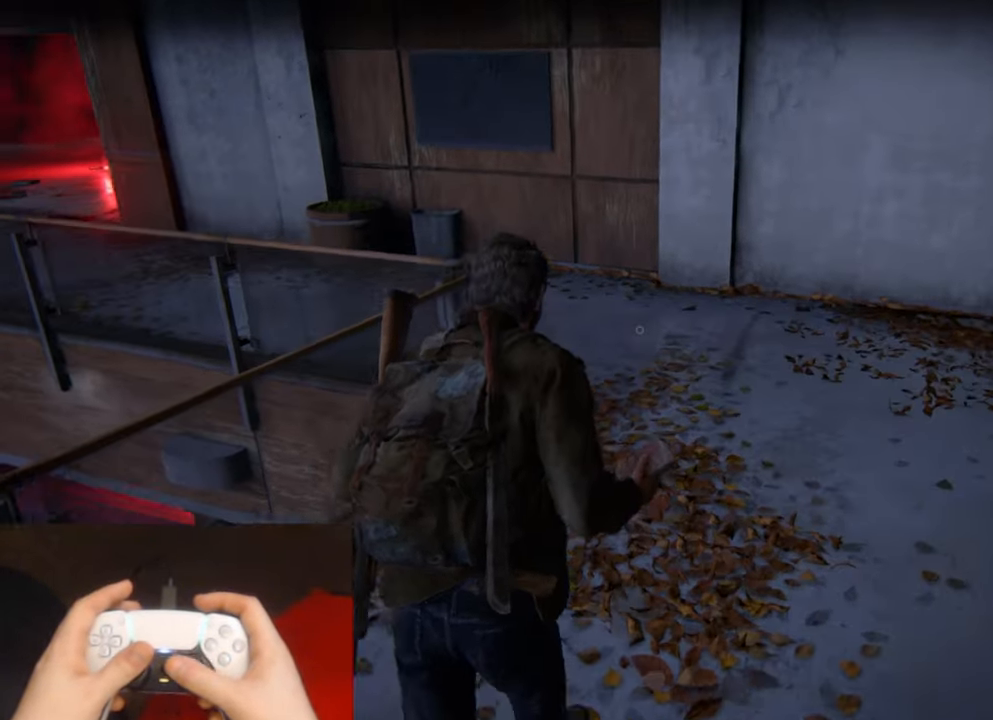
Gameplay with a controller (PlayStation layout); each line is a JSON object with the inputs held at the frame after it. "events" lists button and stick changes between this image and that frame as [ms after this image, input, new state], when the widget could be followed in between. Not read: HOME.
{"buttons": [], "left_stick": "up", "right_stick": "center", "events": [[34, "right_stick", "center"]]}
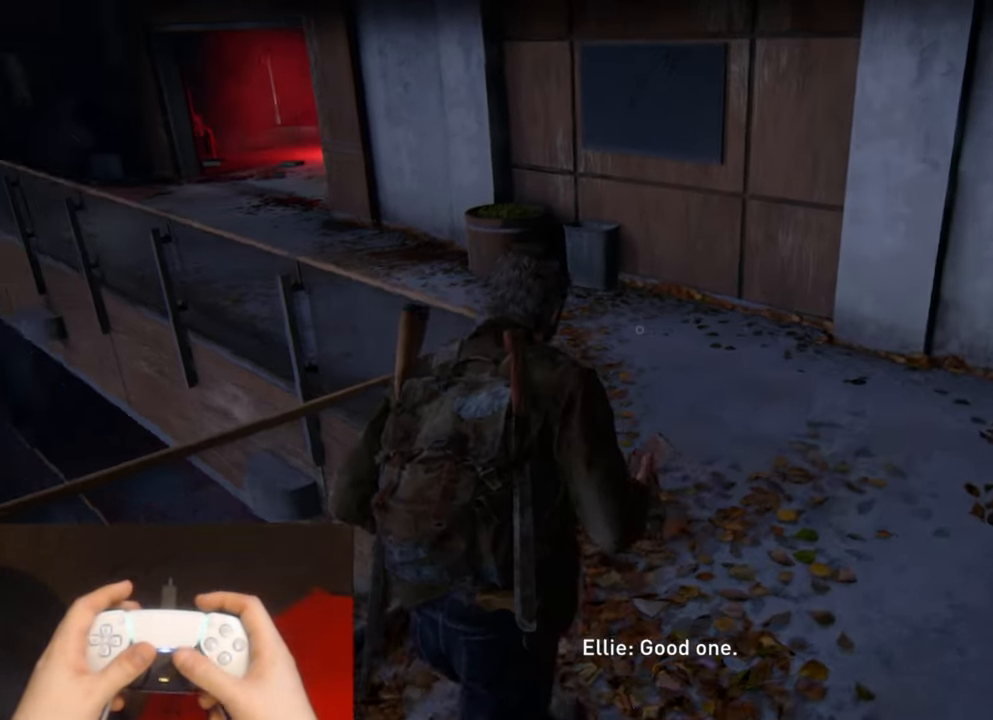
{"buttons": [], "left_stick": "up", "right_stick": "left", "events": [[100, "right_stick", "left"], [267, "right_stick", "center"], [500, "right_stick", "left"]]}
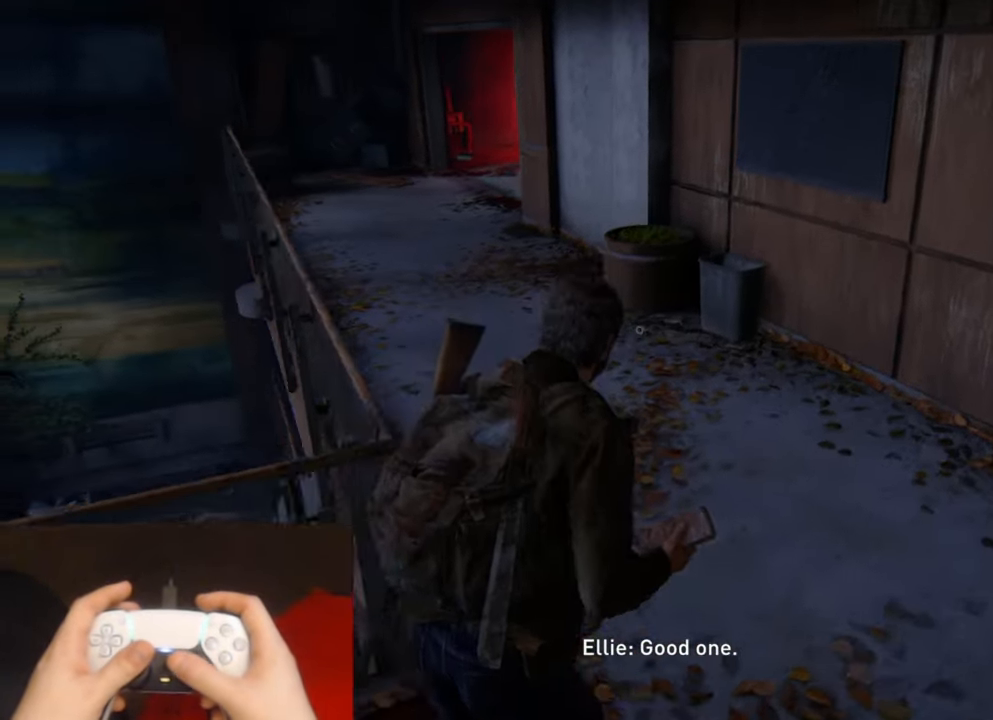
{"buttons": [], "left_stick": "up", "right_stick": "center", "events": [[84, "right_stick", "center"]]}
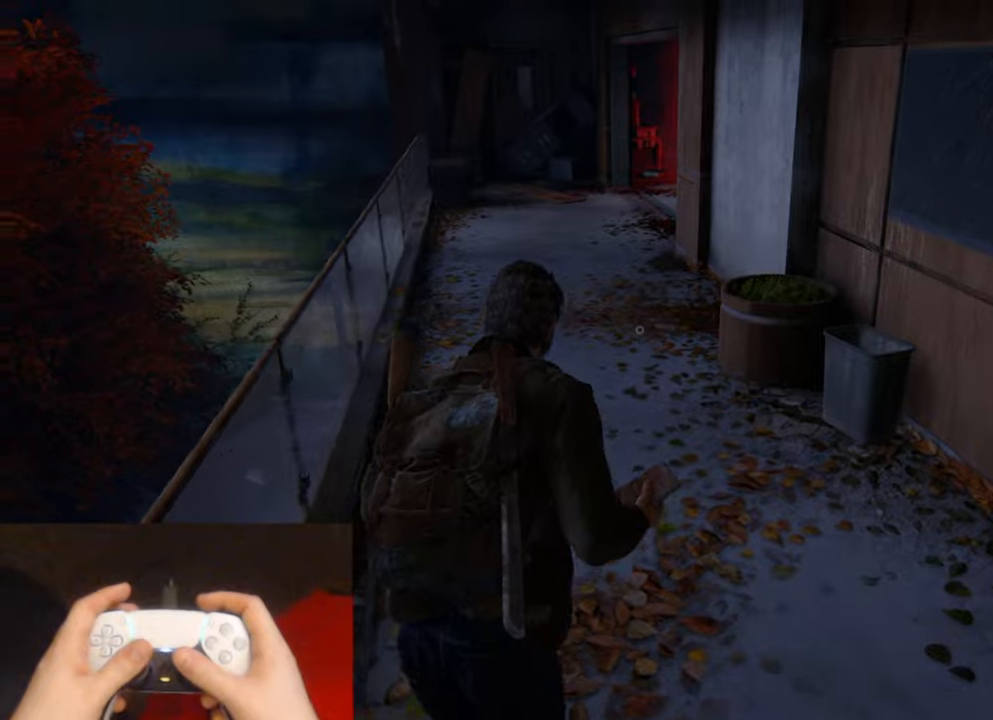
{"buttons": ["L2"], "left_stick": "up", "right_stick": "center", "events": [[466, "L2", "down"]]}
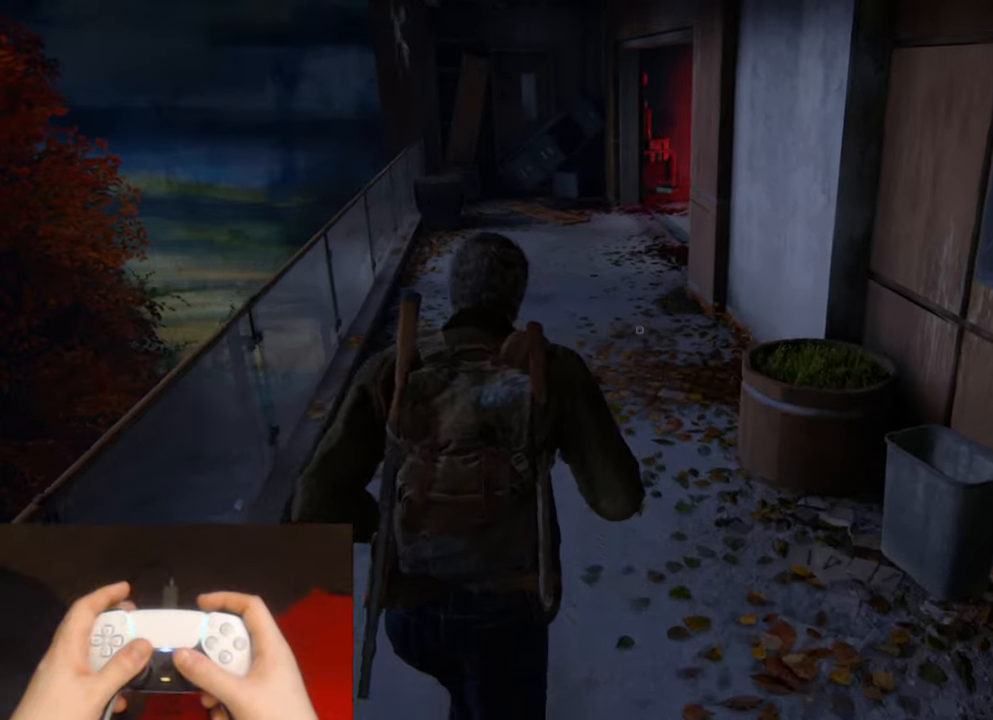
{"buttons": ["L2"], "left_stick": "up", "right_stick": "center", "events": []}
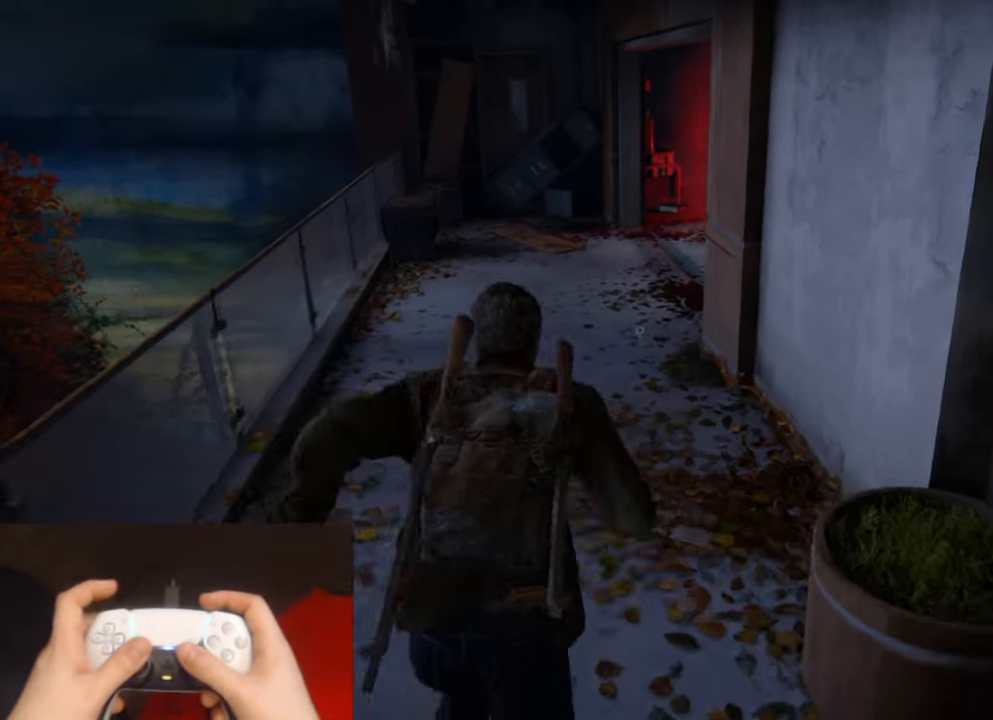
{"buttons": ["L2"], "left_stick": "up", "right_stick": "right", "events": [[16, "right_stick", "up-right"], [133, "right_stick", "center"], [366, "right_stick", "right"]]}
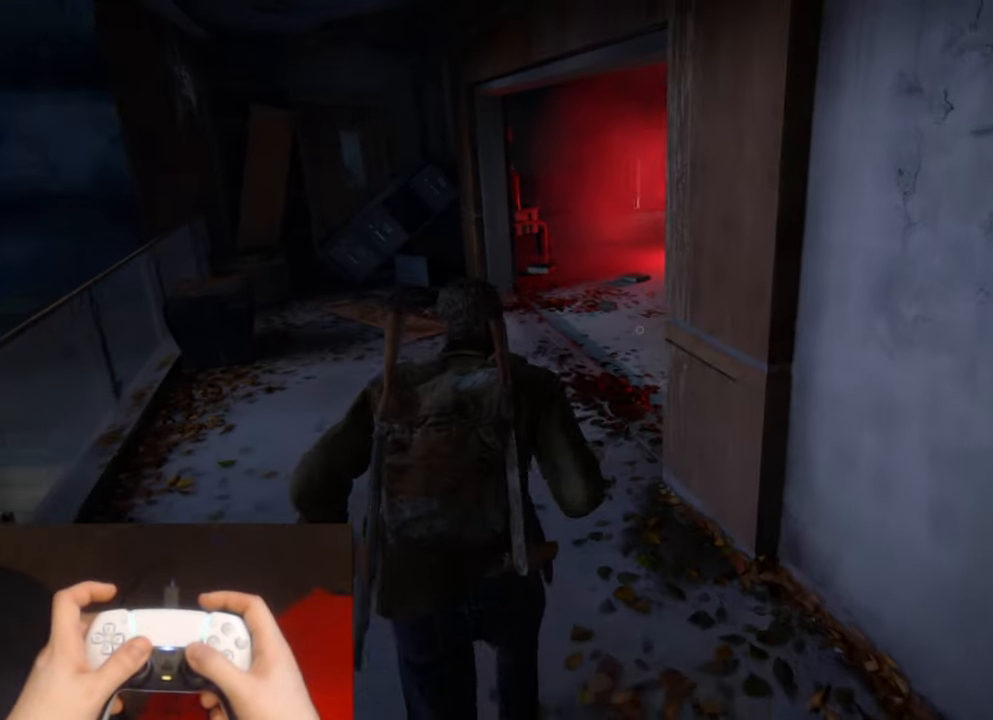
{"buttons": ["L2"], "left_stick": "up", "right_stick": "right", "events": []}
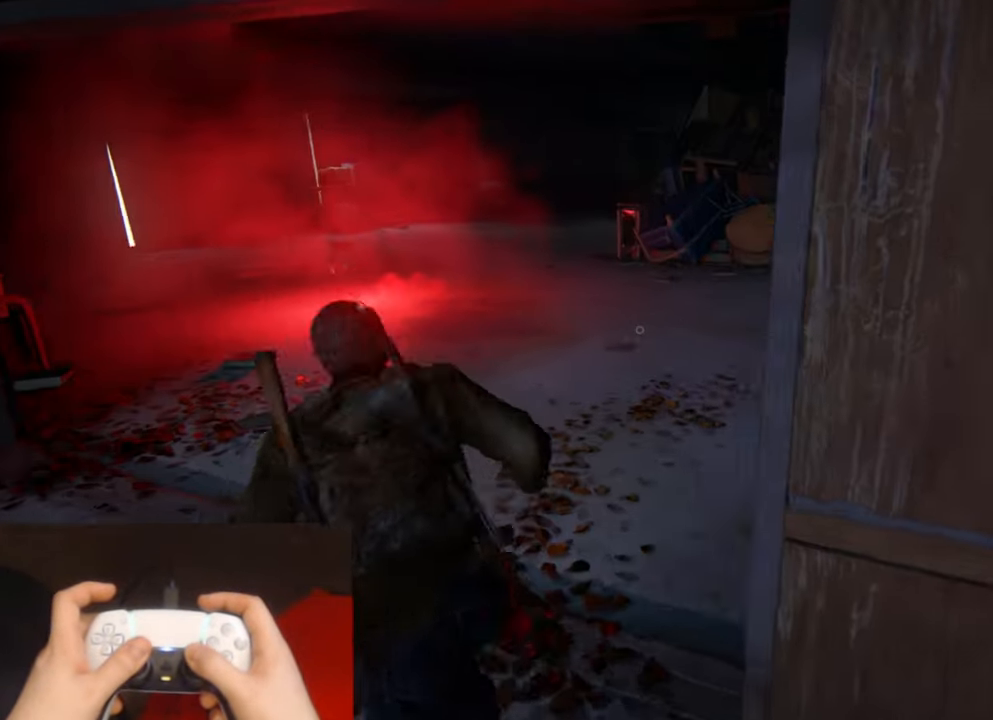
{"buttons": ["L2"], "left_stick": "up-left", "right_stick": "right", "events": [[116, "left_stick", "up-left"], [200, "right_stick", "center"], [300, "right_stick", "right"]]}
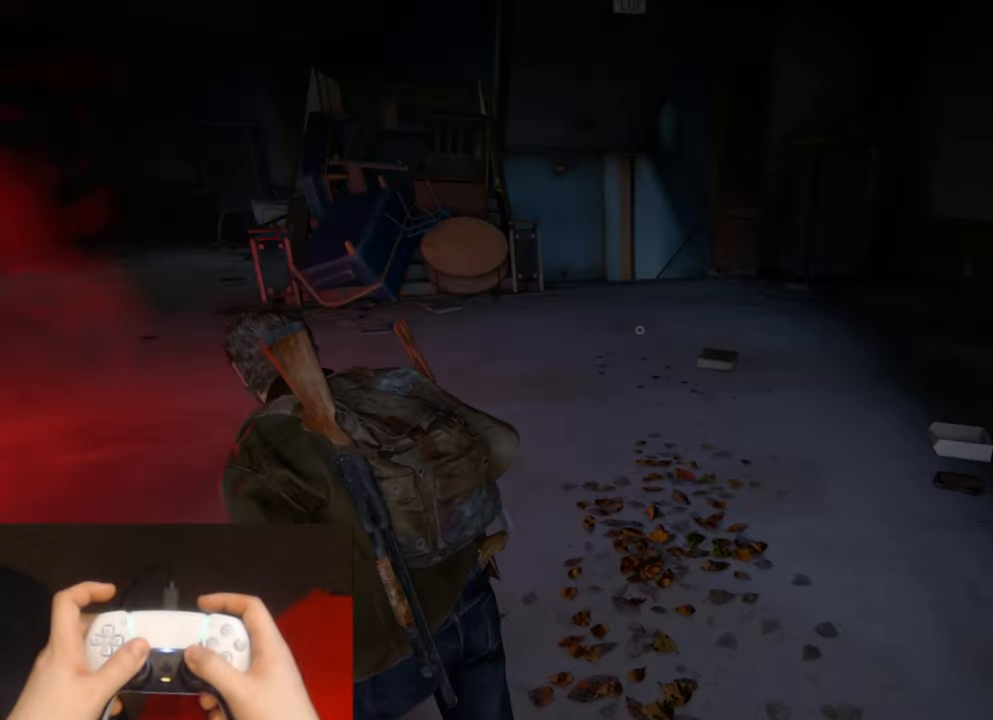
{"buttons": ["L2"], "left_stick": "up", "right_stick": "left", "events": [[233, "right_stick", "center"], [316, "right_stick", "left"], [500, "left_stick", "up"]]}
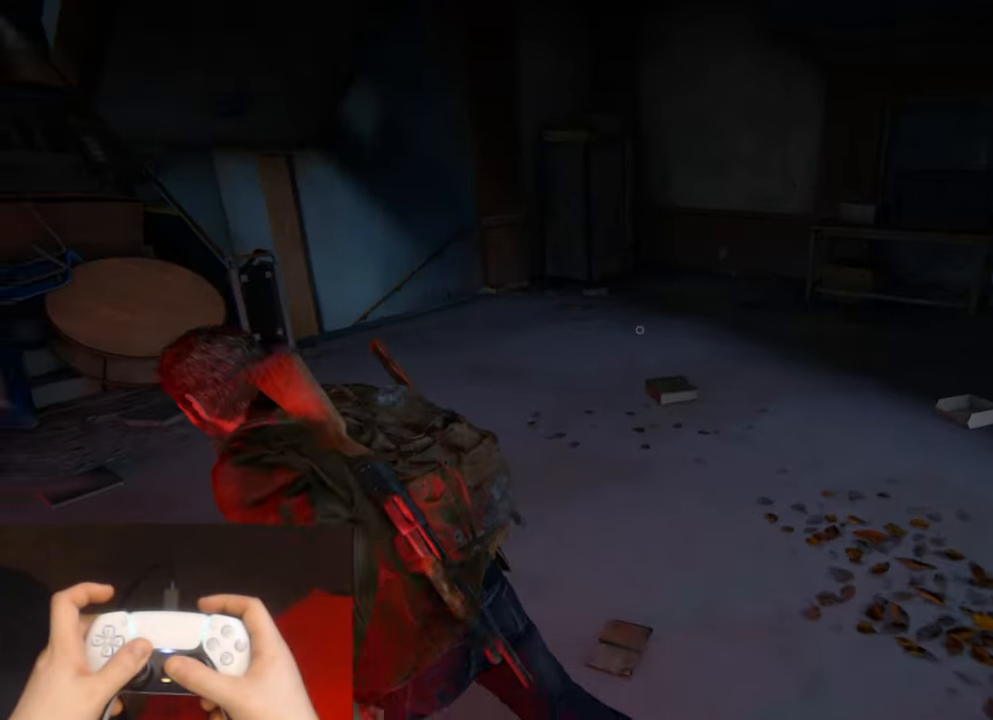
{"buttons": ["L2"], "left_stick": "up", "right_stick": "down-left", "events": [[16, "right_stick", "down-left"]]}
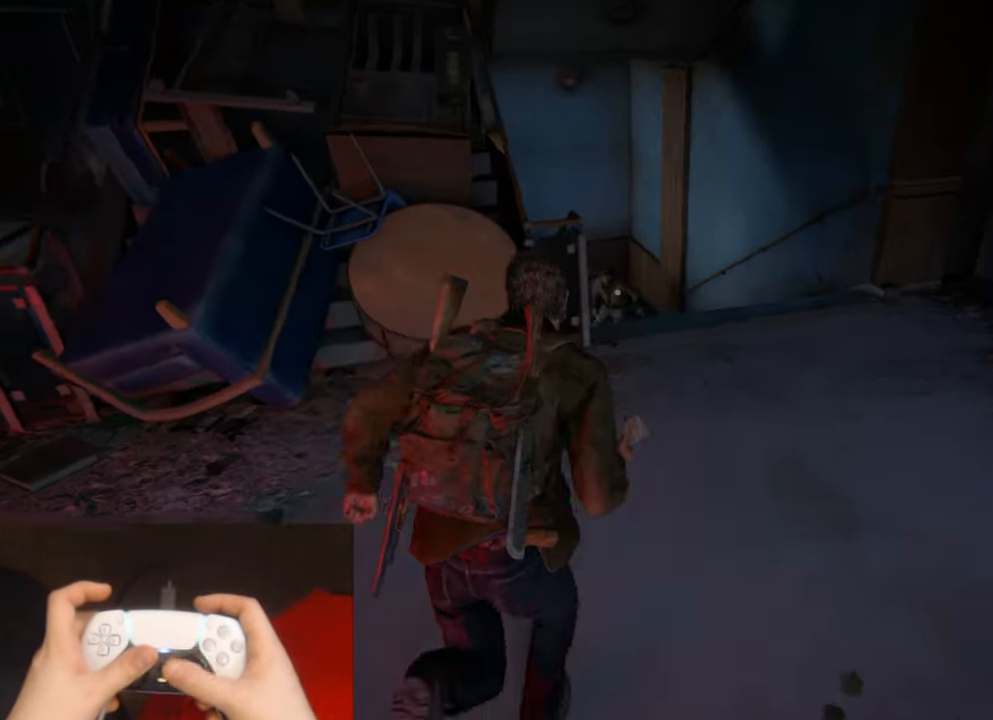
{"buttons": ["L2"], "left_stick": "up", "right_stick": "center", "events": [[83, "right_stick", "center"], [183, "R1", "down"], [266, "right_stick", "down-left"], [300, "R1", "up"], [433, "right_stick", "center"]]}
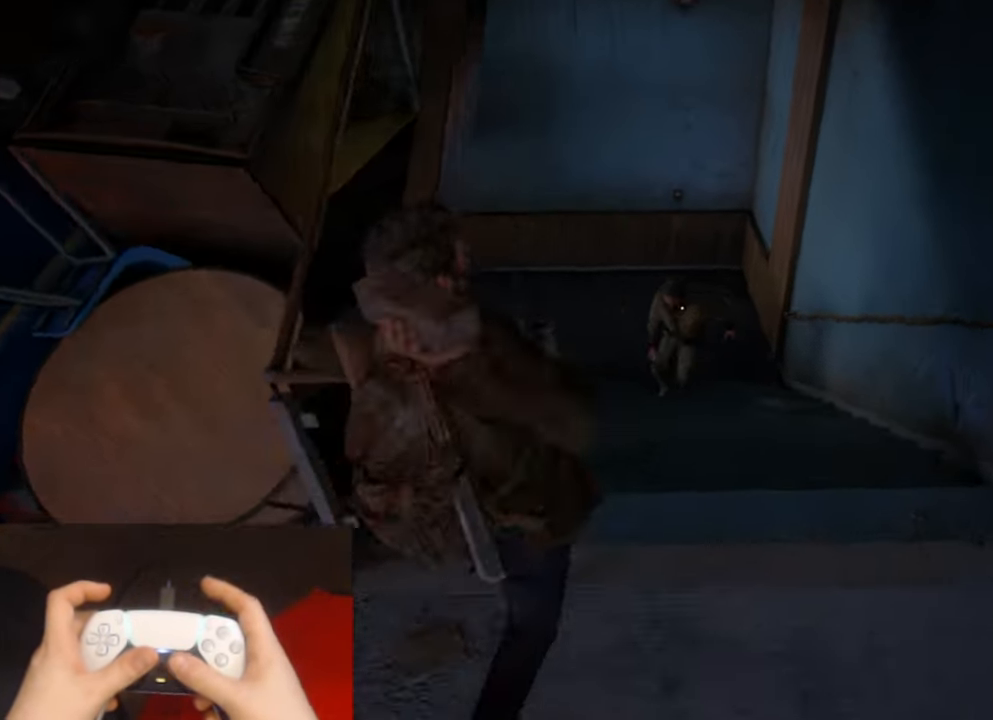
{"buttons": ["L2"], "left_stick": "up", "right_stick": "left", "events": [[416, "right_stick", "left"]]}
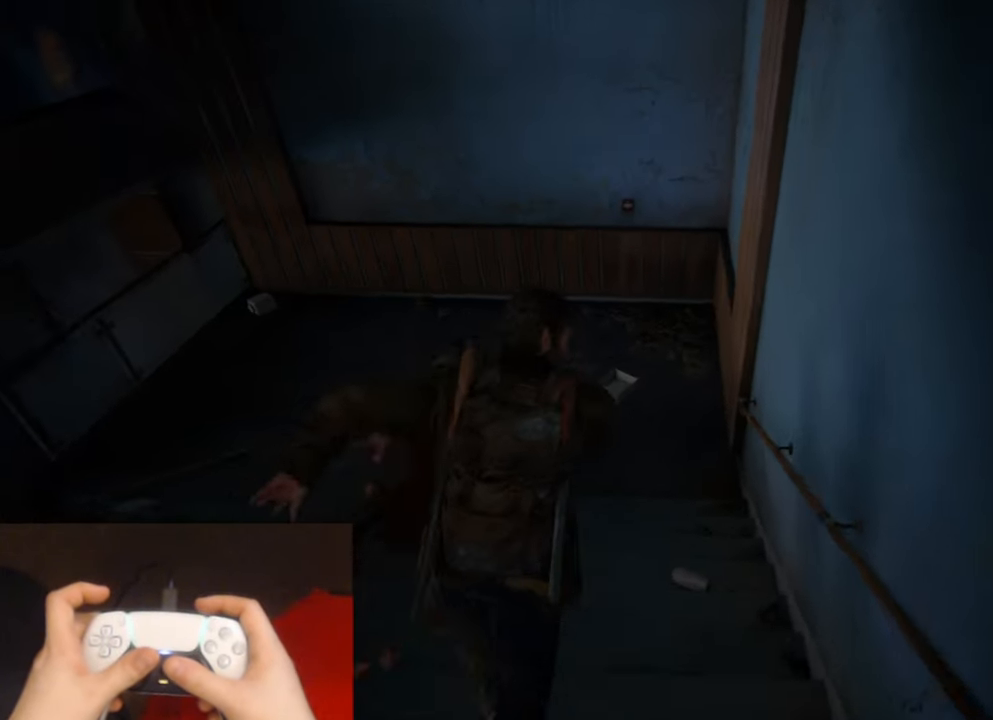
{"buttons": ["L2"], "left_stick": "up", "right_stick": "left", "events": []}
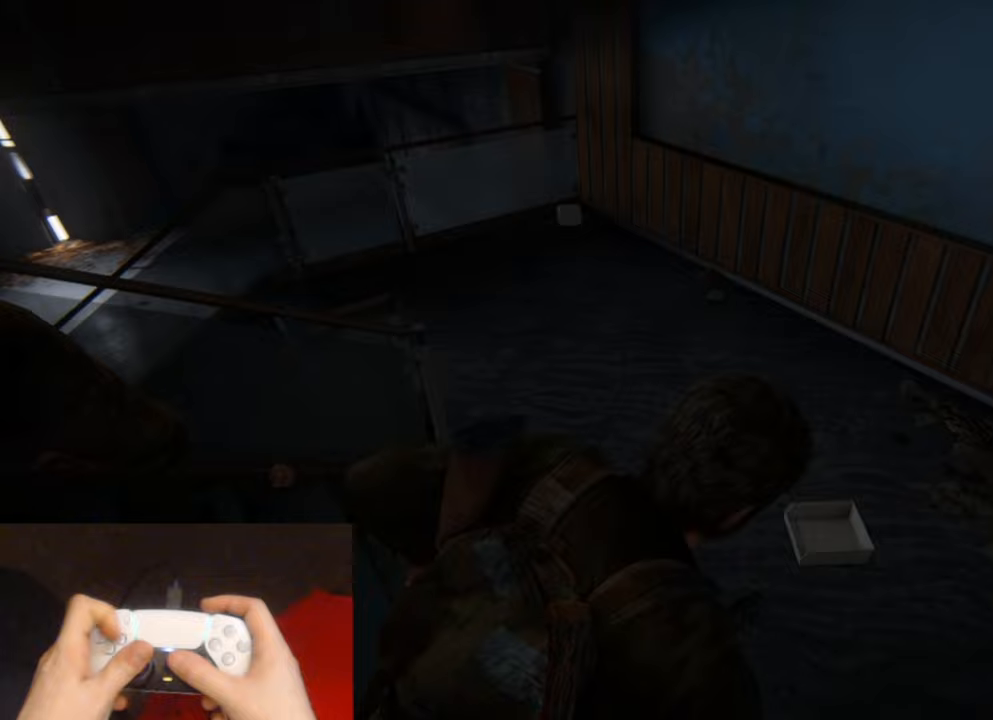
{"buttons": ["L2"], "left_stick": "up", "right_stick": "left", "events": [[33, "DPAD_RIGHT", "down"], [150, "DPAD_RIGHT", "up"]]}
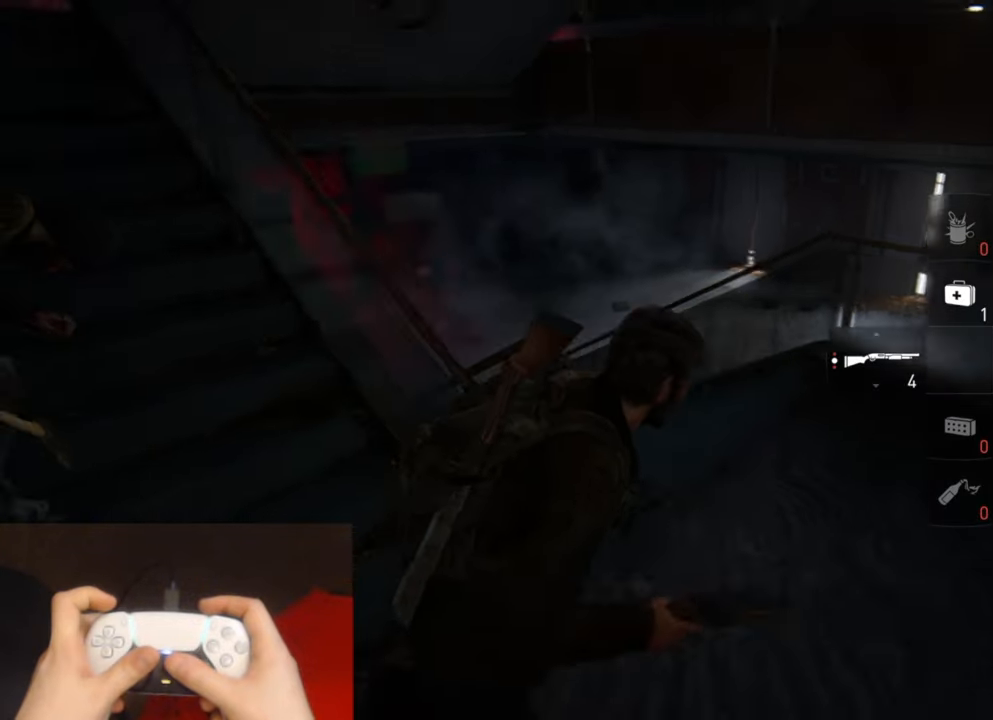
{"buttons": ["L2"], "left_stick": "up", "right_stick": "center", "events": [[100, "right_stick", "center"]]}
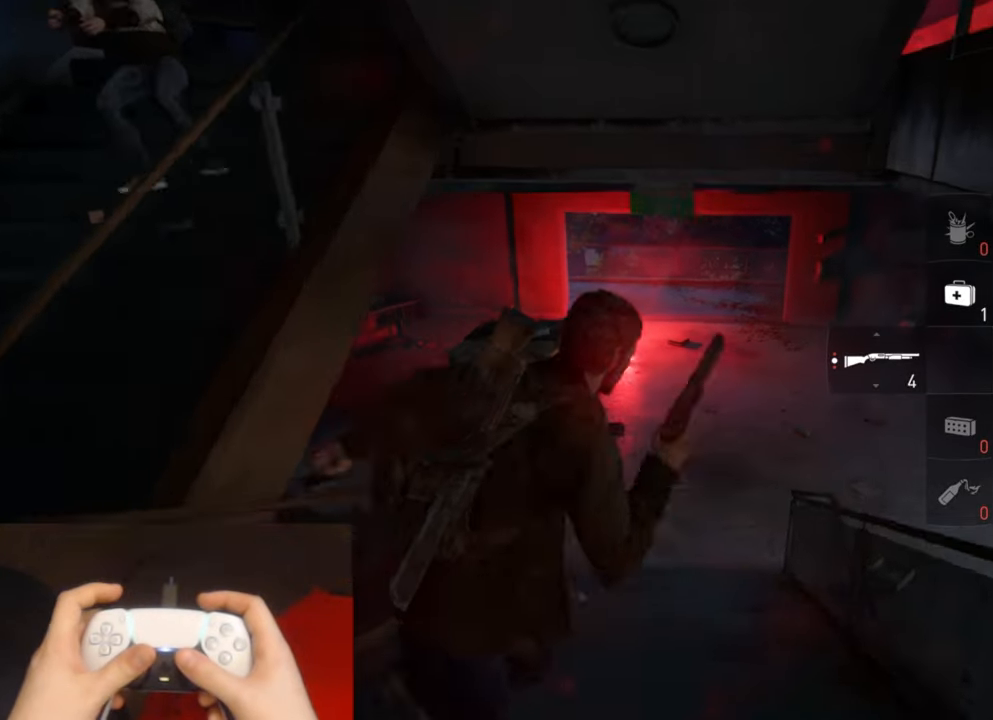
{"buttons": ["L2"], "left_stick": "up", "right_stick": "center", "events": []}
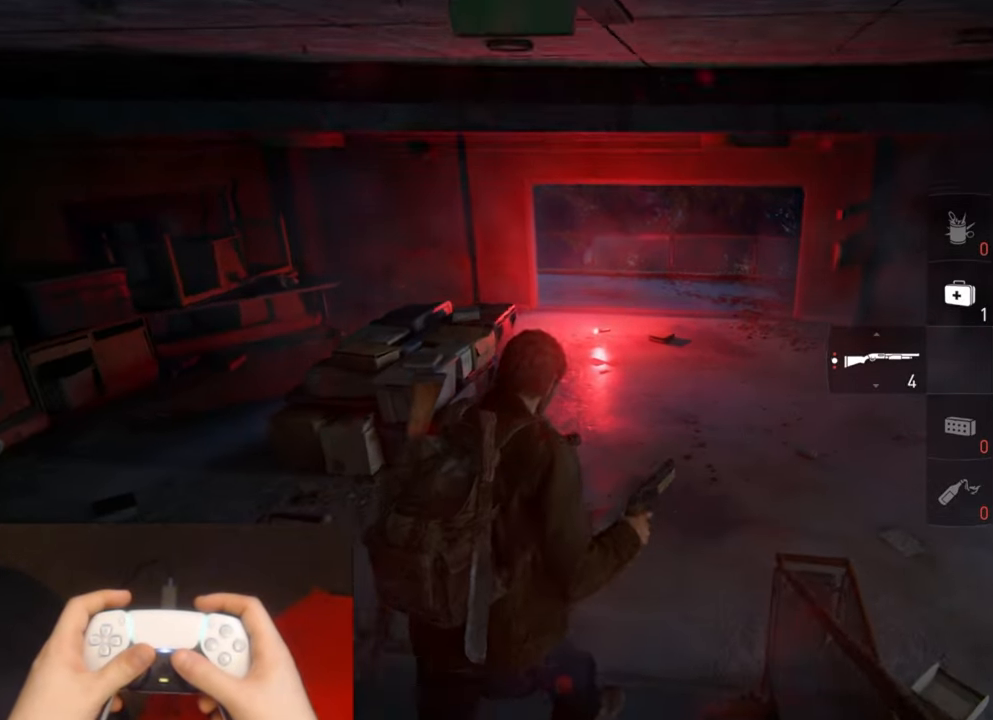
{"buttons": ["L2"], "left_stick": "up", "right_stick": "up-left", "events": [[350, "right_stick", "up-left"]]}
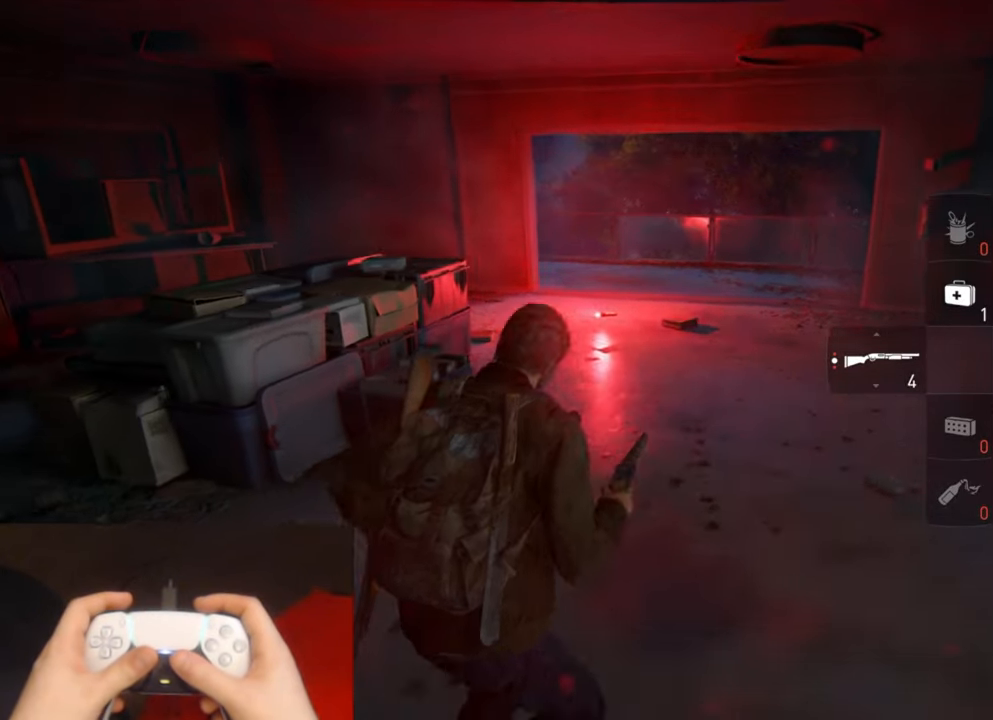
{"buttons": ["L2"], "left_stick": "up-right", "right_stick": "up-left", "events": [[350, "left_stick", "up-right"]]}
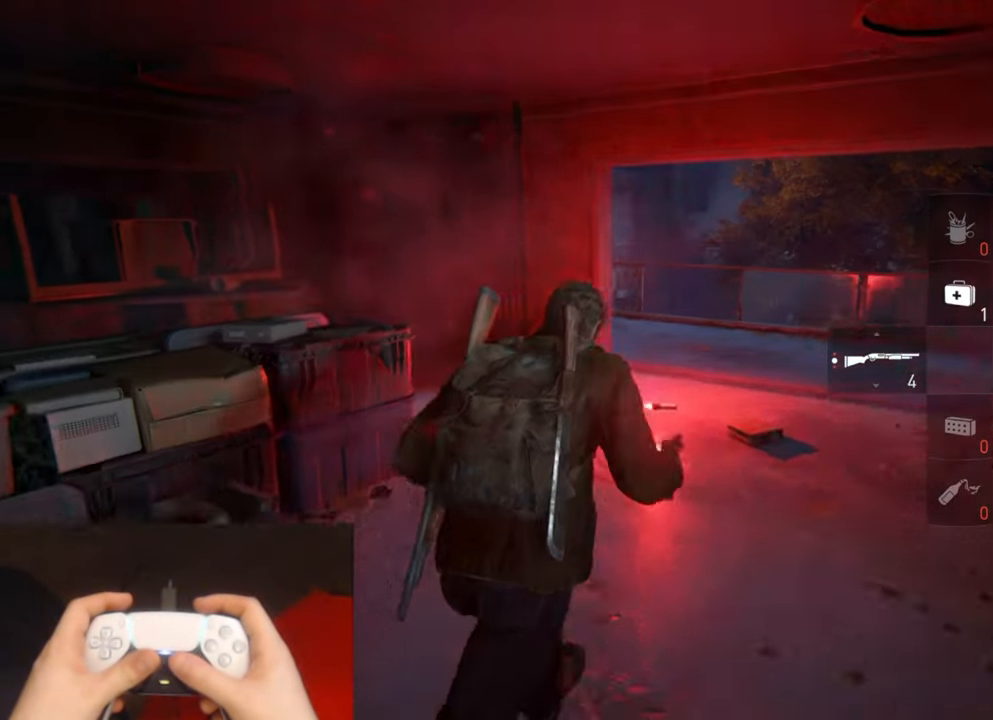
{"buttons": ["L1", "L2"], "left_stick": "up-right", "right_stick": "center", "events": [[100, "right_stick", "center"], [383, "L1", "down"]]}
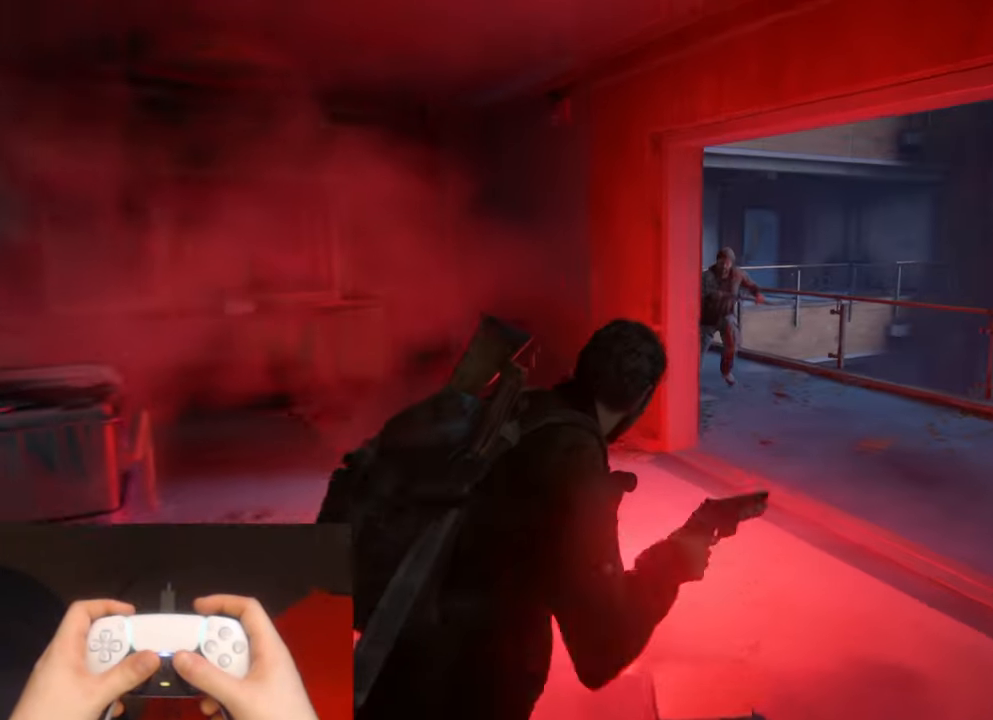
{"buttons": ["L2"], "left_stick": "up-right", "right_stick": "down", "events": [[183, "right_stick", "up-left"], [250, "left_stick", "up"], [333, "R1", "down"], [400, "left_stick", "up-right"], [417, "right_stick", "down"], [450, "R1", "up"], [483, "L1", "up"]]}
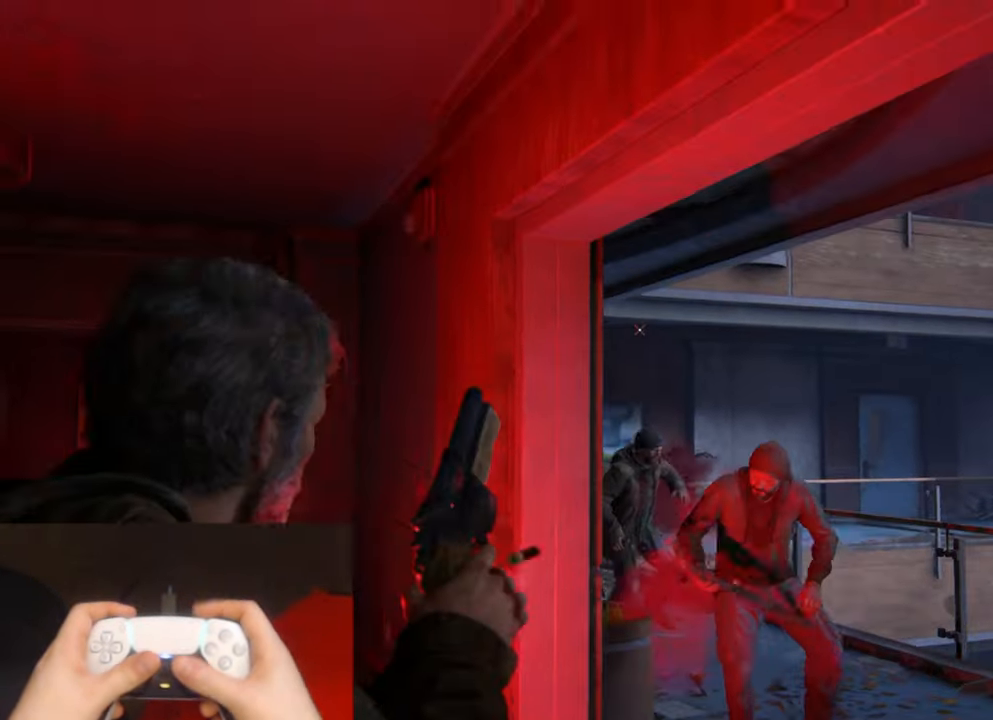
{"buttons": ["L2"], "left_stick": "up-right", "right_stick": "down", "events": []}
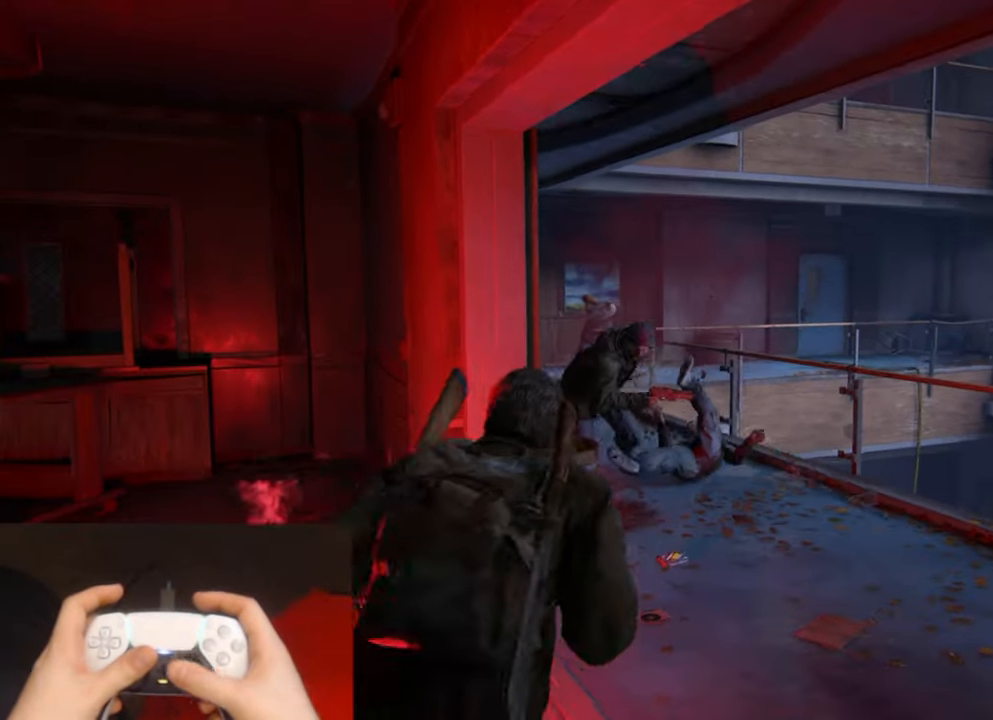
{"buttons": ["L1", "L2"], "left_stick": "up", "right_stick": "center", "events": [[67, "right_stick", "center"], [150, "L1", "down"], [150, "left_stick", "up"], [250, "right_stick", "left"], [400, "R1", "down"], [467, "R1", "up"], [467, "right_stick", "center"]]}
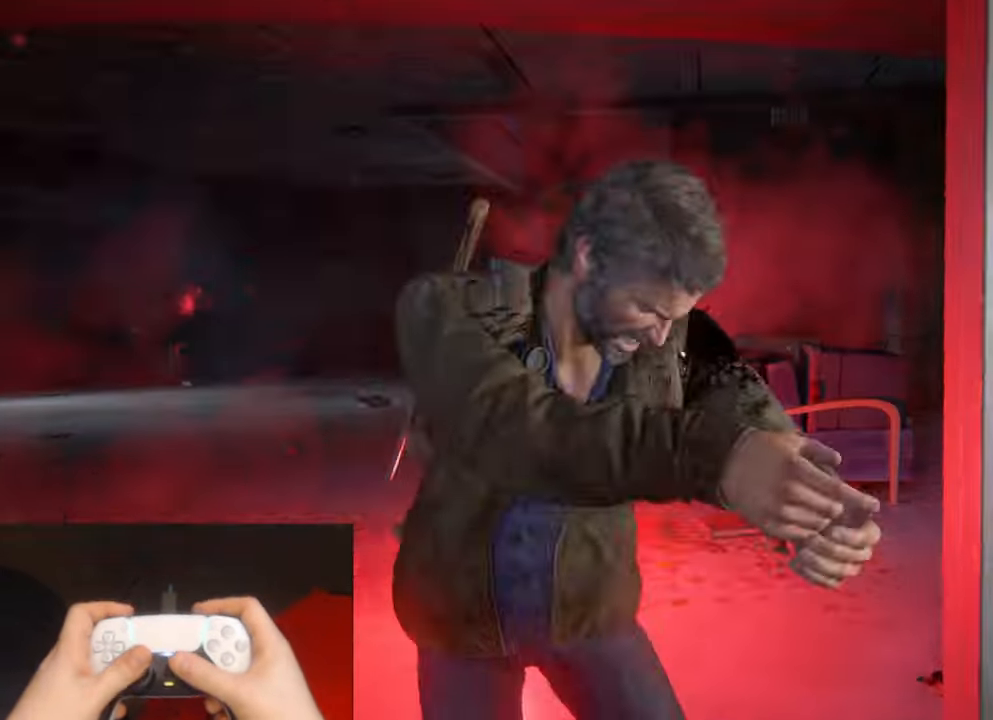
{"buttons": ["L1", "L2", "R2"], "left_stick": "up-right", "right_stick": "center", "events": [[33, "R1", "down"], [67, "L1", "up"], [150, "R1", "up"], [200, "R1", "down"], [250, "L2", "up"], [250, "left_stick", "up-right"], [300, "R1", "up"], [483, "L2", "down"], [500, "L1", "down"], [500, "R2", "down"]]}
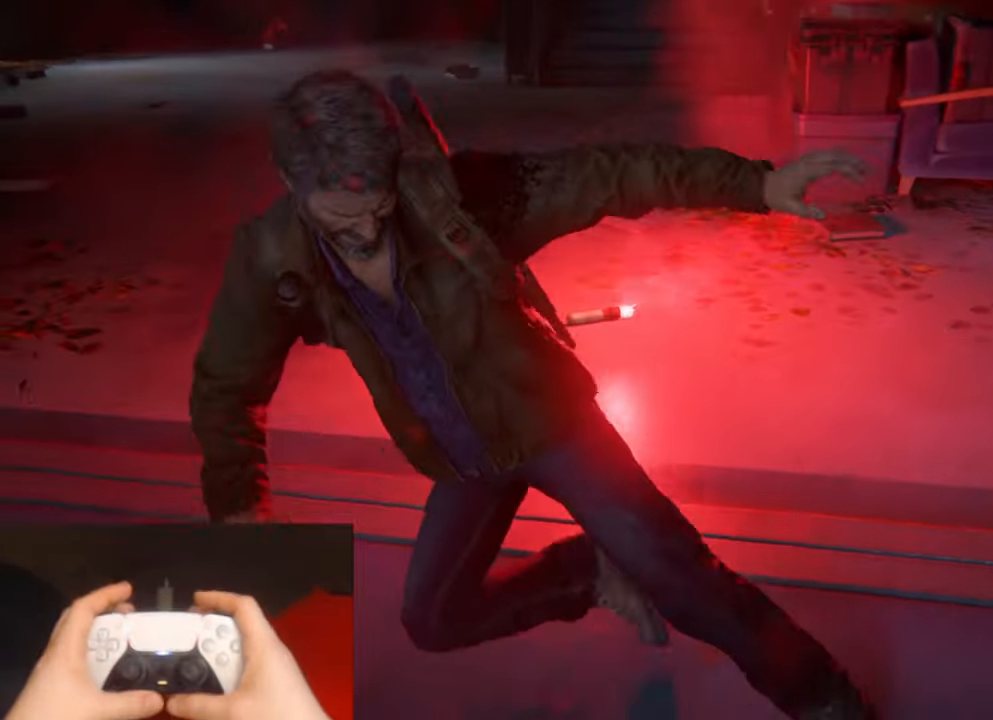
{"buttons": [], "left_stick": "center", "right_stick": "center", "events": [[17, "R1", "down"], [67, "left_stick", "center"], [167, "L2", "up"], [167, "R1", "up"], [184, "L1", "up"], [217, "R2", "up"], [334, "R2", "down"], [484, "R2", "up"]]}